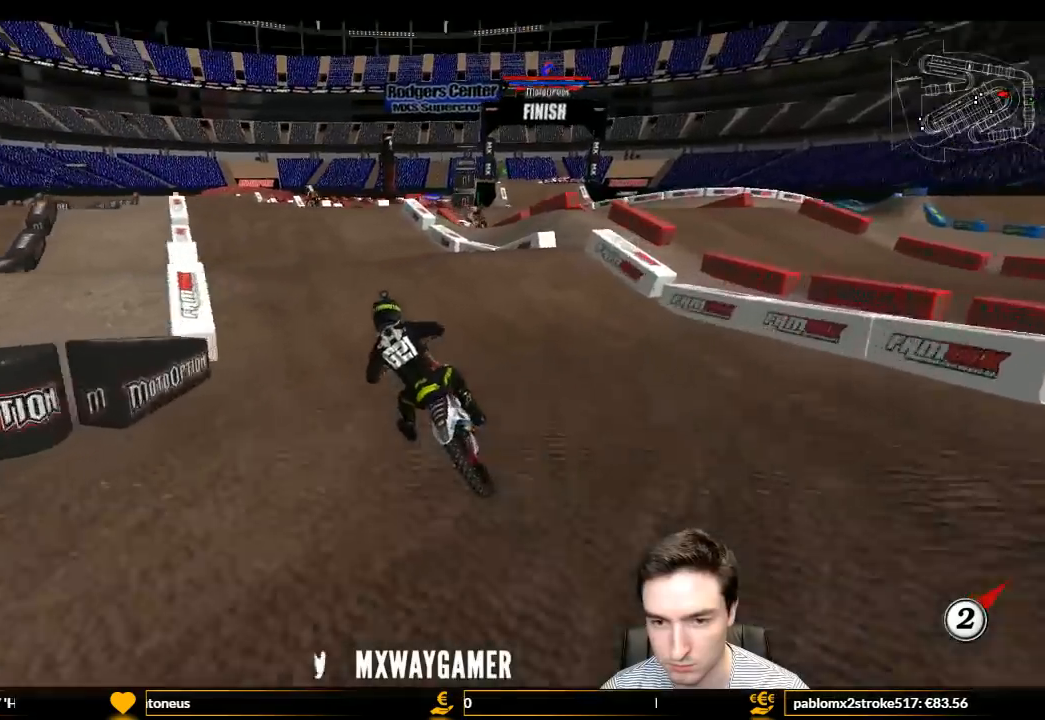
Gameplay with a controller (Xbox layout); each line is a JSON object with the inputs held at the frame after it. "events" lists button and stick changes between this image and that frame as [ms after this image, input, new state], when the widget could be followed in between. Not read: L3 R3.
{"buttons": ["R2"], "left_stick": "center", "right_stick": "center", "events": [[67, "left_stick", "right"], [233, "L1", "up"], [233, "left_stick", "center"]]}
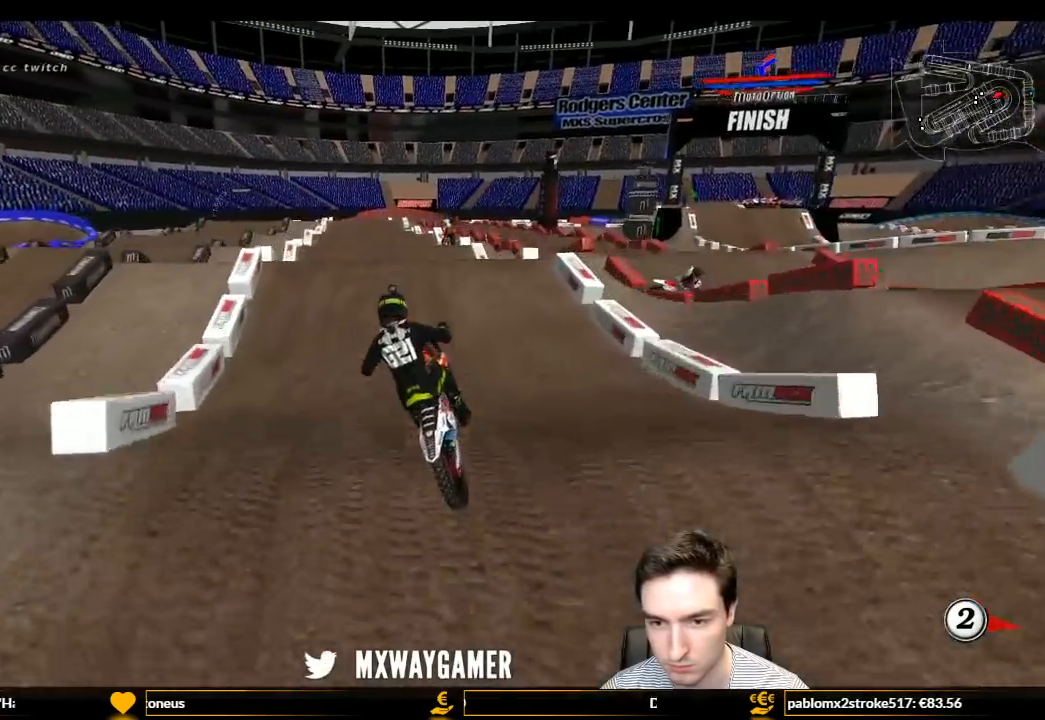
{"buttons": ["R2"], "left_stick": "center", "right_stick": "center", "events": [[167, "left_stick", "down-right"], [367, "left_stick", "center"]]}
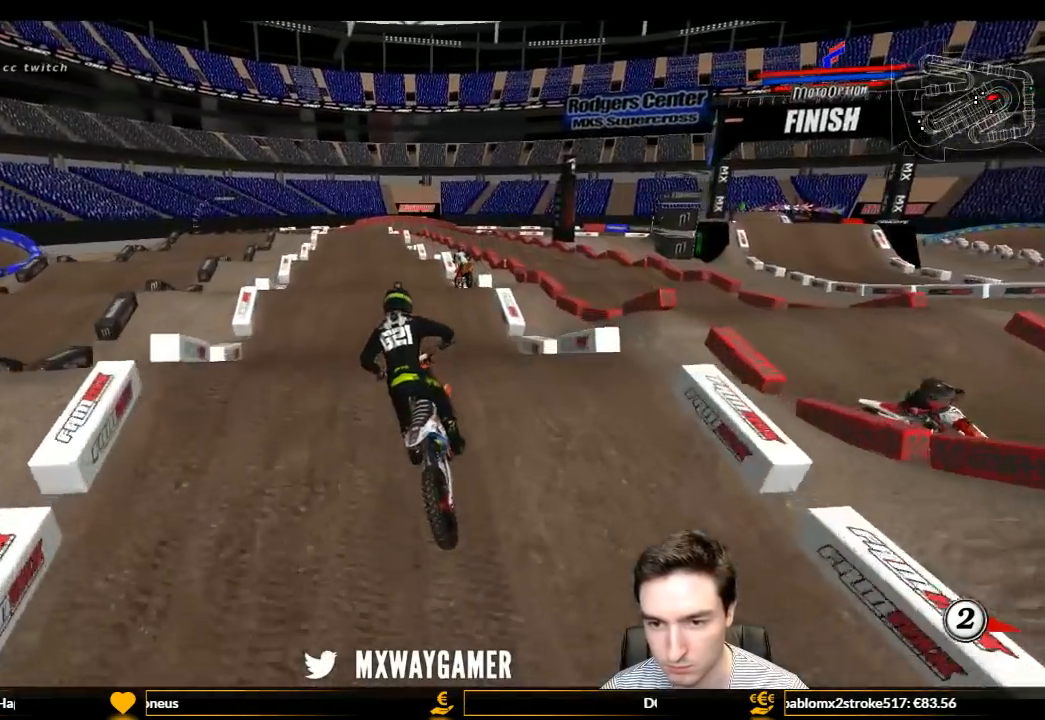
{"buttons": ["R2"], "left_stick": "down-left", "right_stick": "center", "events": [[200, "left_stick", "right"], [300, "left_stick", "down-right"], [433, "left_stick", "down-left"]]}
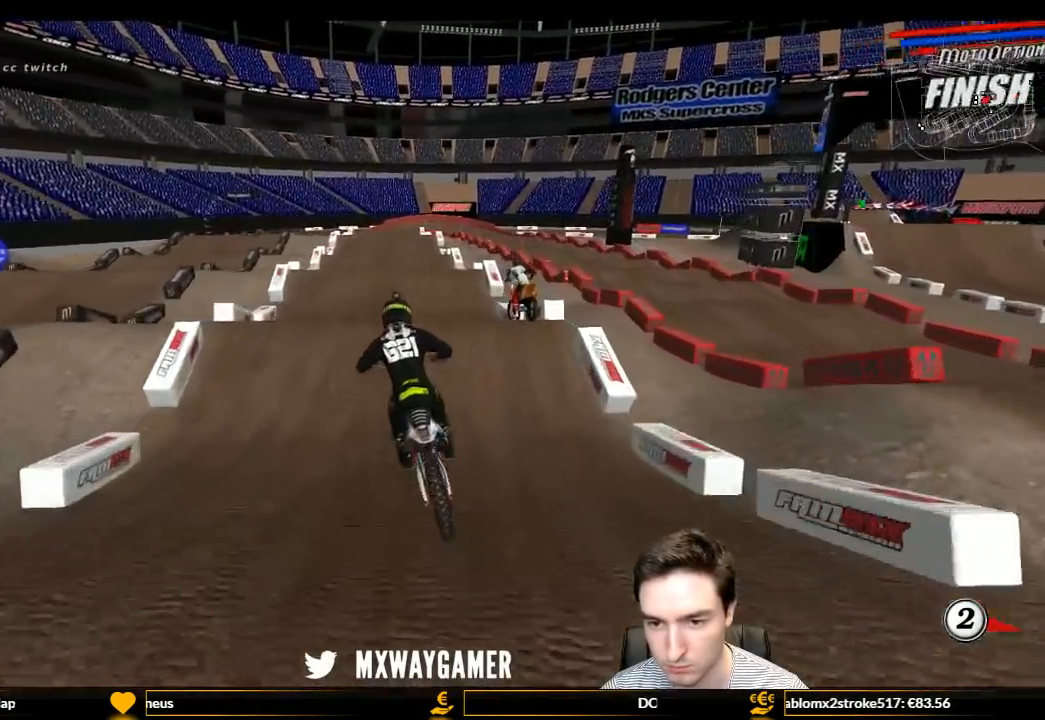
{"buttons": ["R2"], "left_stick": "center", "right_stick": "center", "events": [[167, "left_stick", "center"]]}
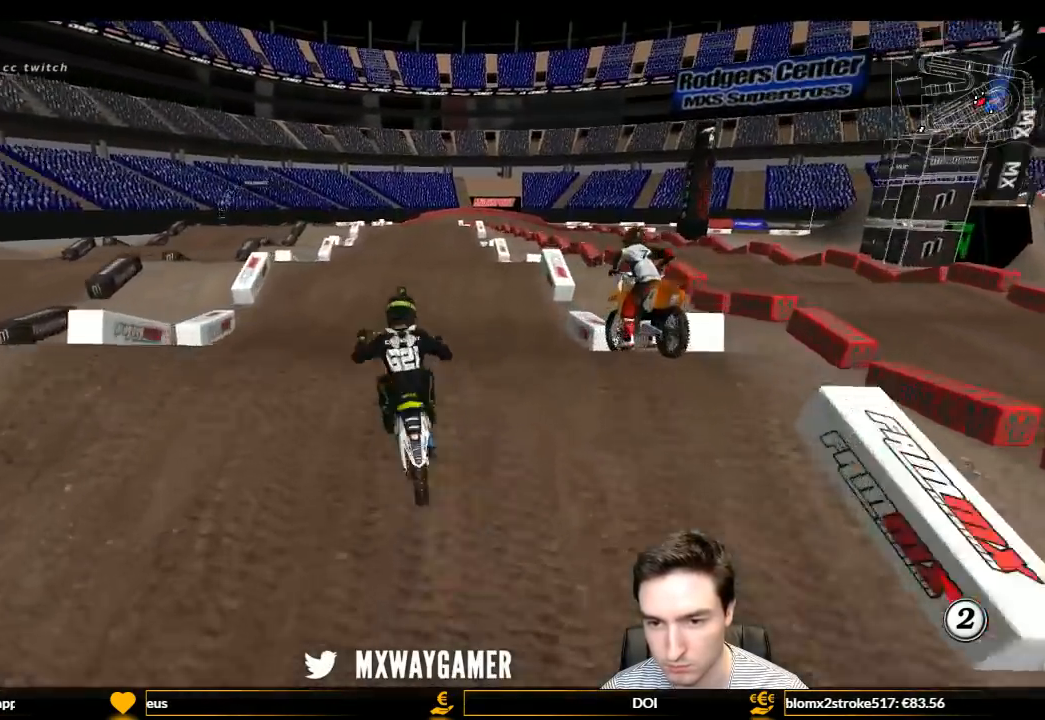
{"buttons": ["R2"], "left_stick": "down-left", "right_stick": "center", "events": [[333, "left_stick", "down-left"]]}
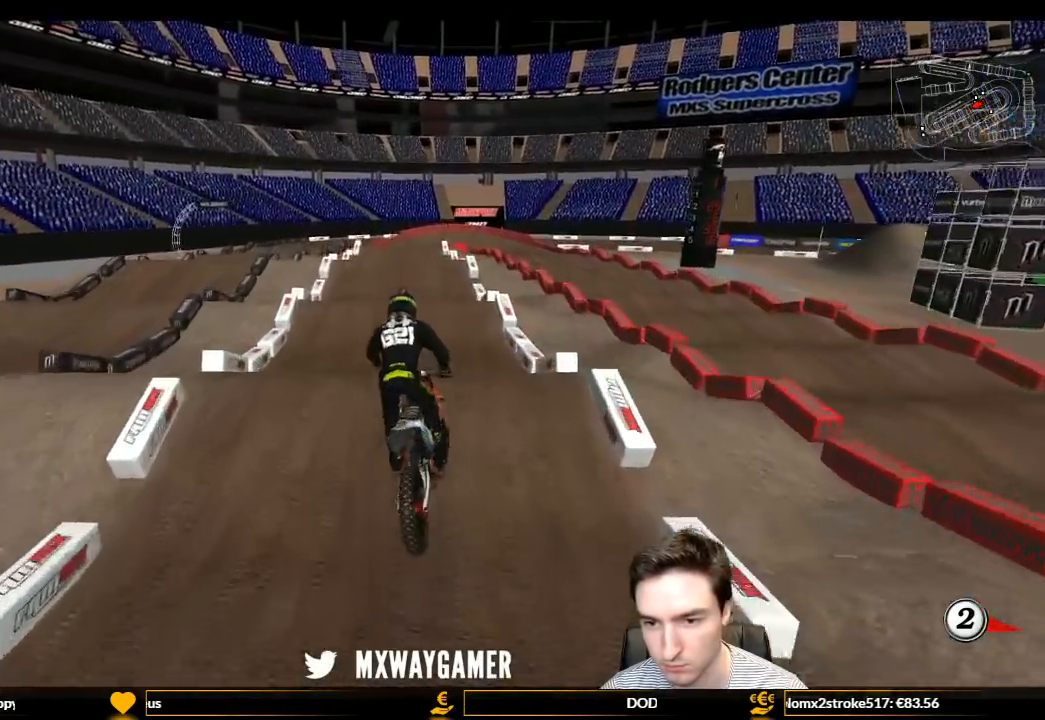
{"buttons": ["L1", "R2"], "left_stick": "center", "right_stick": "center", "events": [[133, "left_stick", "down-right"], [367, "B", "down"], [433, "left_stick", "center"], [500, "B", "up"], [500, "L1", "down"]]}
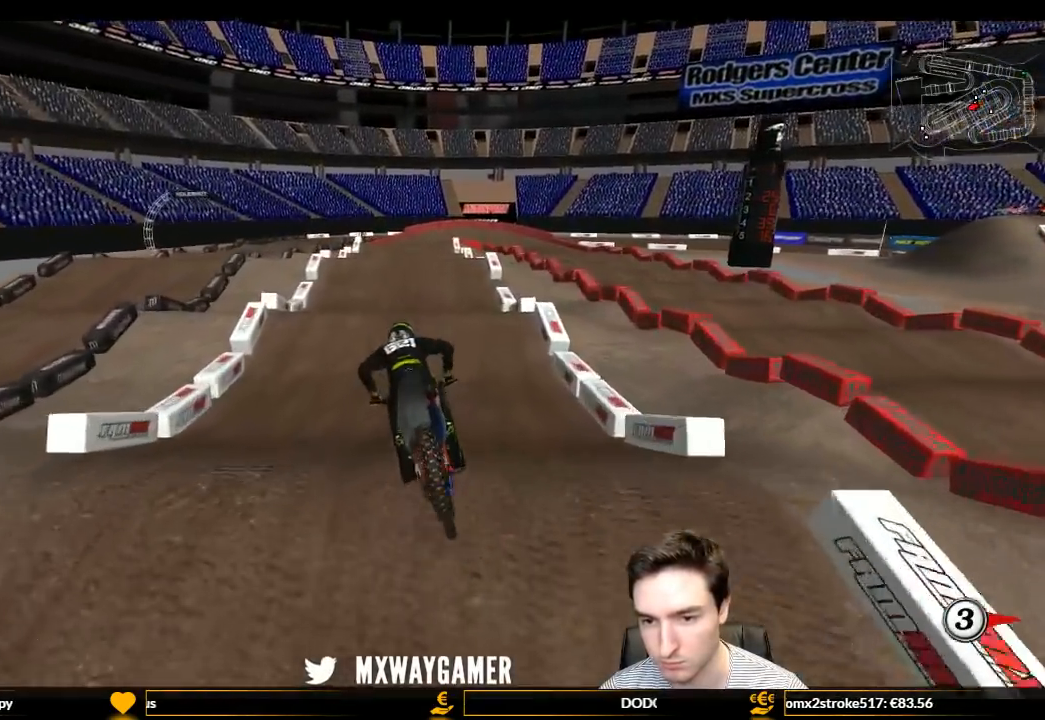
{"buttons": ["L1", "R2"], "left_stick": "right", "right_stick": "center", "events": [[67, "R2", "up"], [400, "R2", "down"], [467, "left_stick", "right"]]}
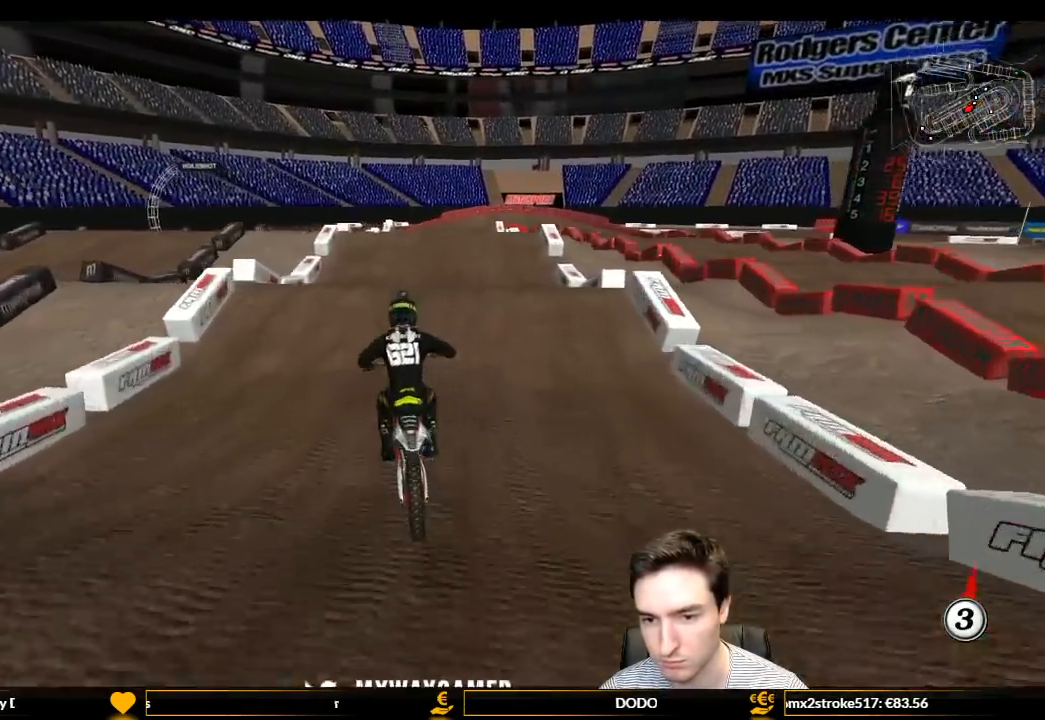
{"buttons": ["R2"], "left_stick": "center", "right_stick": "center", "events": [[133, "left_stick", "center"], [333, "left_stick", "left"], [400, "L1", "up"], [400, "left_stick", "center"]]}
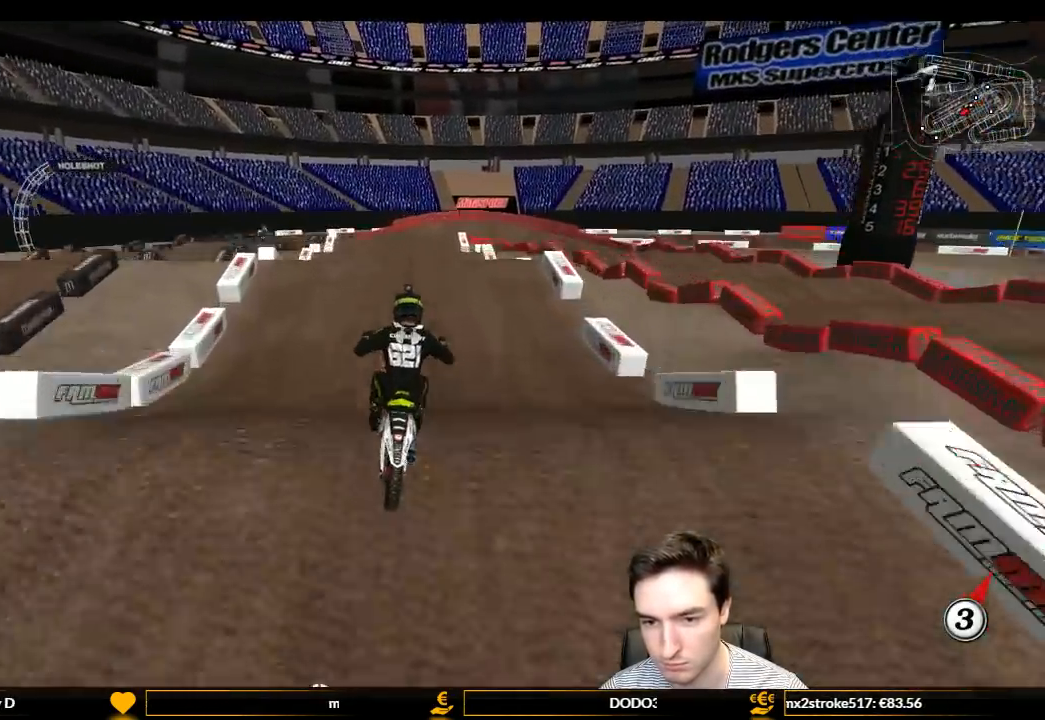
{"buttons": [], "left_stick": "up-right", "right_stick": "center", "events": [[167, "left_stick", "up-right"], [267, "R2", "up"]]}
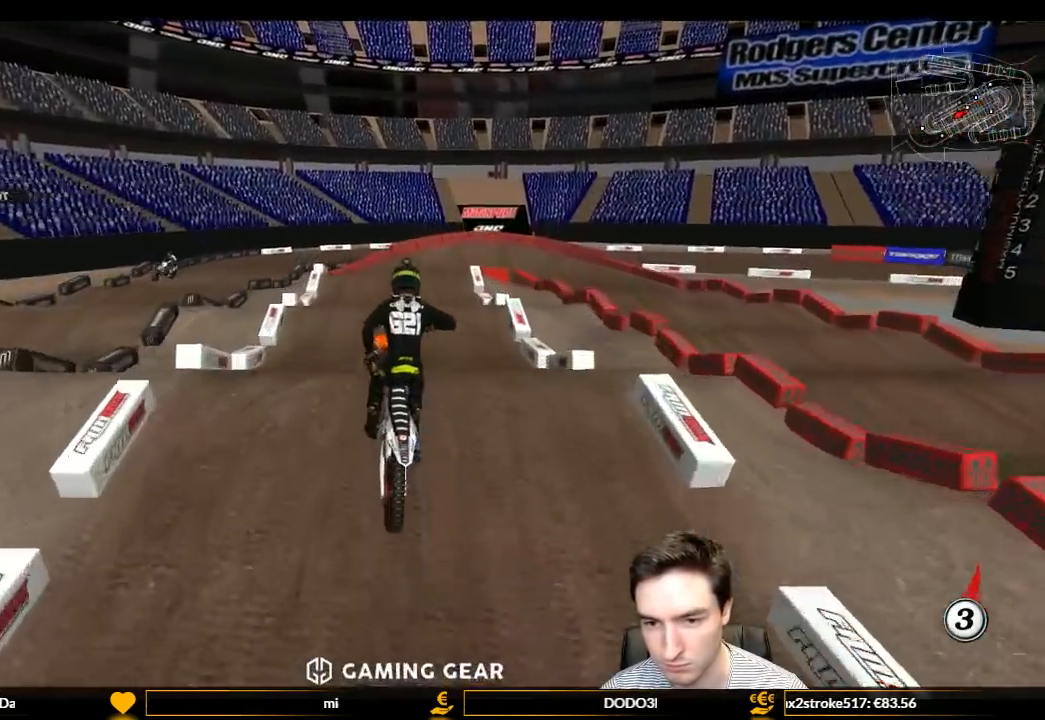
{"buttons": ["R2"], "left_stick": "center", "right_stick": "center", "events": [[100, "left_stick", "left"], [433, "R2", "down"], [433, "left_stick", "center"]]}
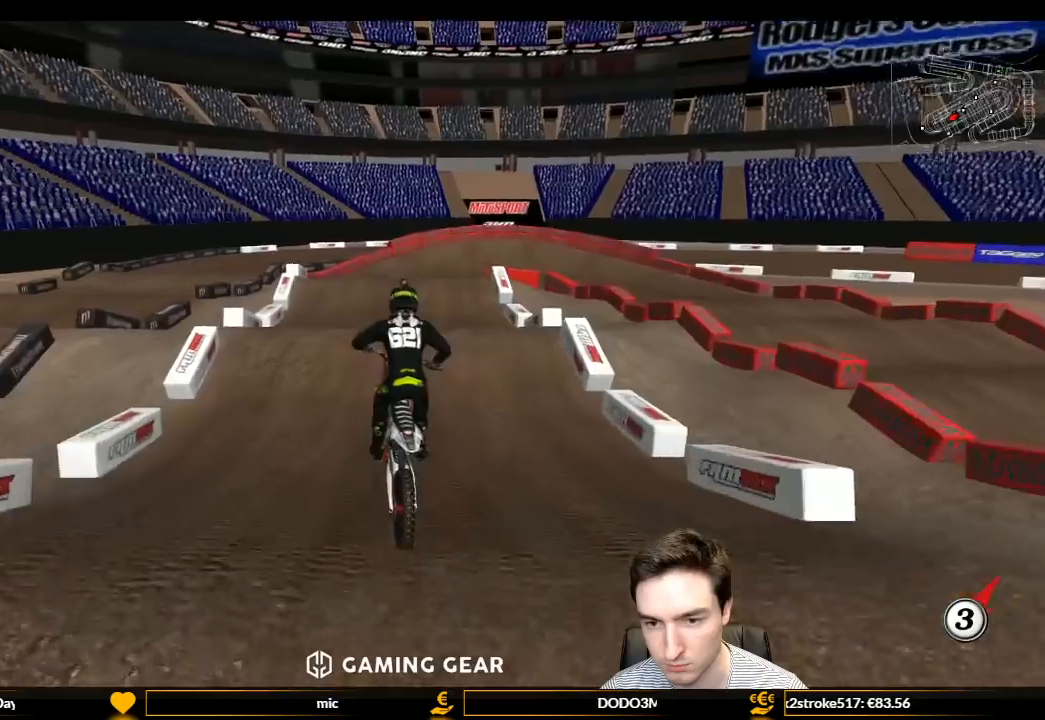
{"buttons": [], "left_stick": "center", "right_stick": "center", "events": [[400, "R2", "up"]]}
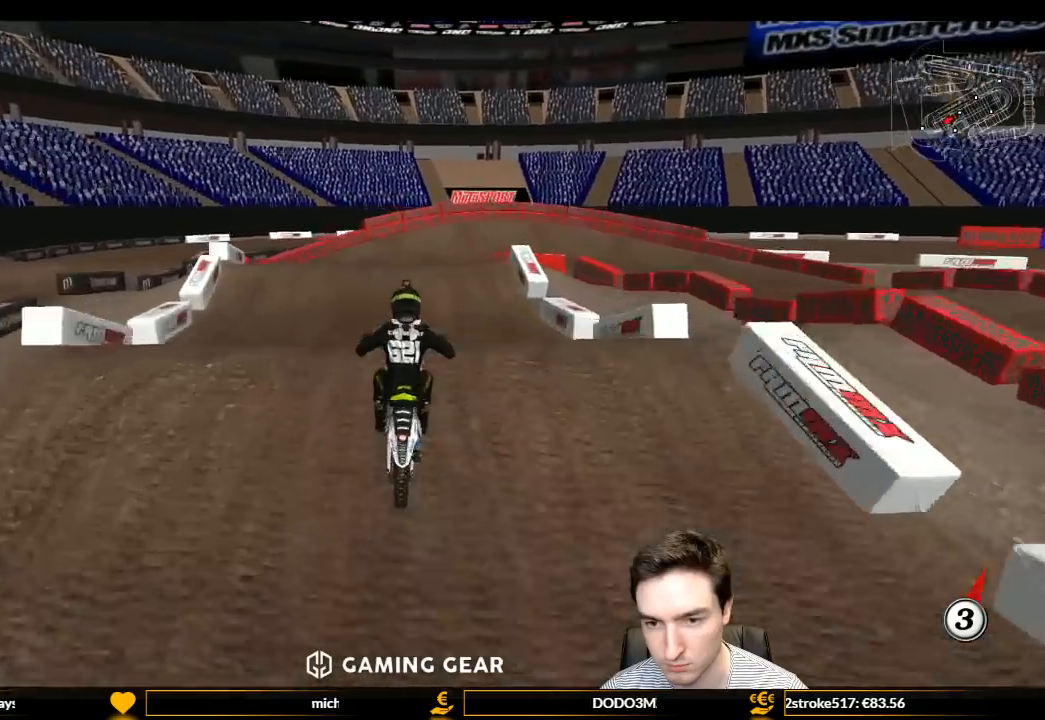
{"buttons": ["R2"], "left_stick": "down-left", "right_stick": "center", "events": [[100, "left_stick", "down-right"], [233, "left_stick", "down-left"], [400, "R2", "down"]]}
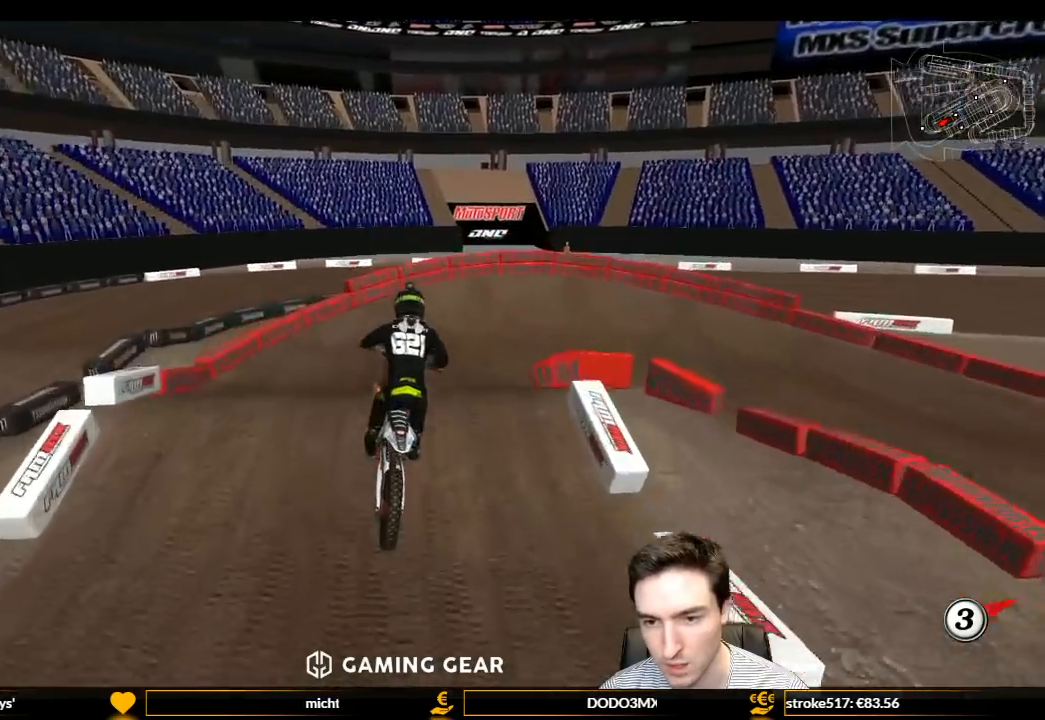
{"buttons": ["L1", "R2"], "left_stick": "center", "right_stick": "center", "events": [[33, "left_stick", "down-right"], [133, "X", "down"], [200, "L1", "down"], [200, "X", "up"], [400, "left_stick", "center"]]}
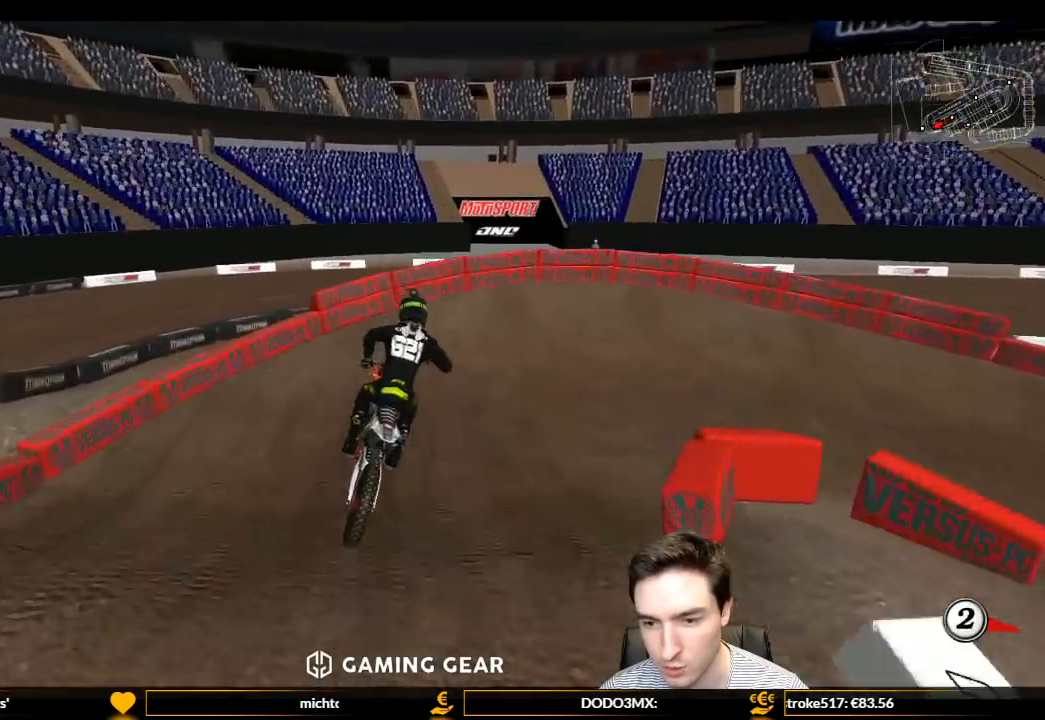
{"buttons": ["L1"], "left_stick": "right", "right_stick": "center", "events": [[133, "R2", "up"], [367, "left_stick", "right"]]}
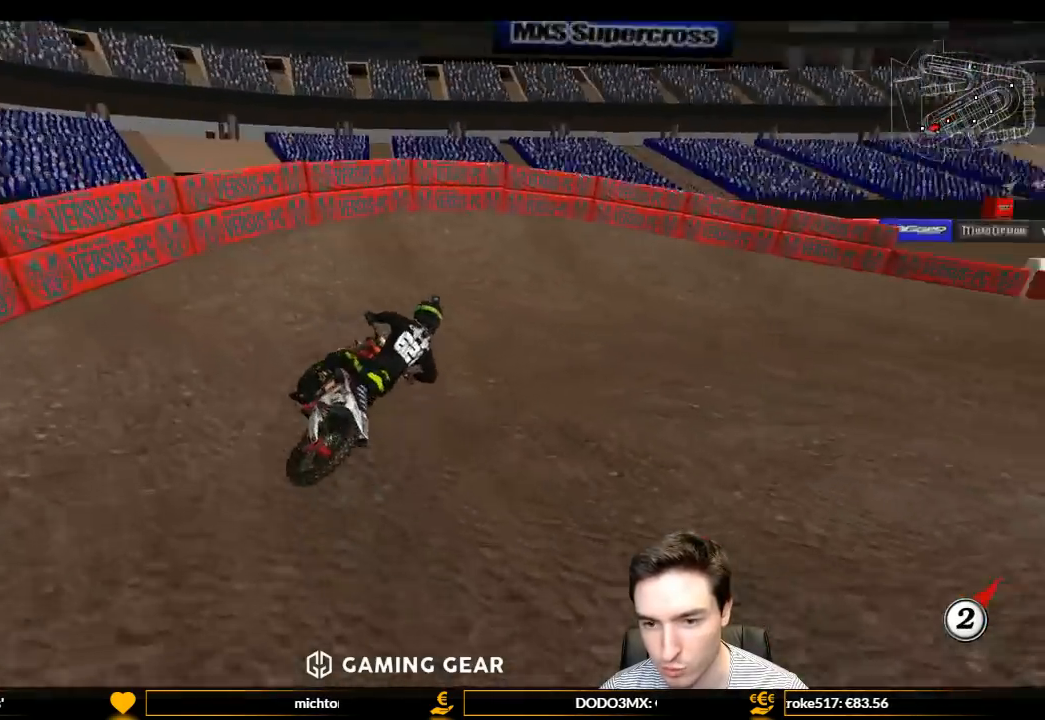
{"buttons": ["L1"], "left_stick": "right", "right_stick": "center", "events": [[100, "R2", "down"], [200, "R2", "up"], [333, "R2", "down"], [467, "R2", "up"]]}
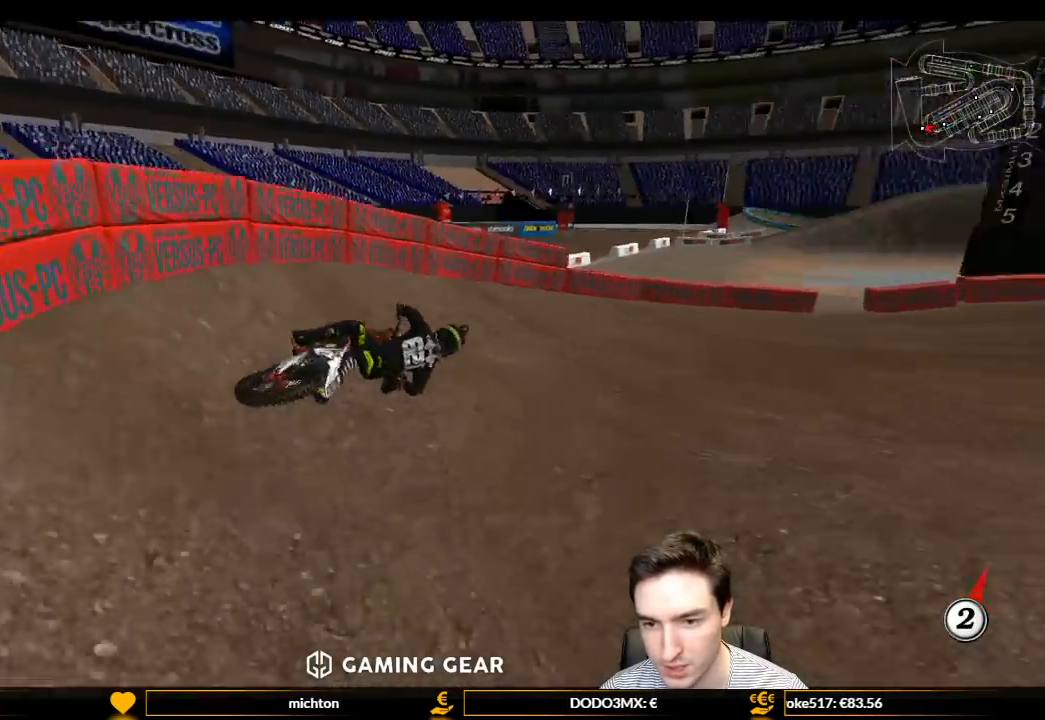
{"buttons": ["L1", "R2"], "left_stick": "left", "right_stick": "center", "events": [[67, "left_stick", "center"], [367, "left_stick", "left"], [433, "R2", "down"]]}
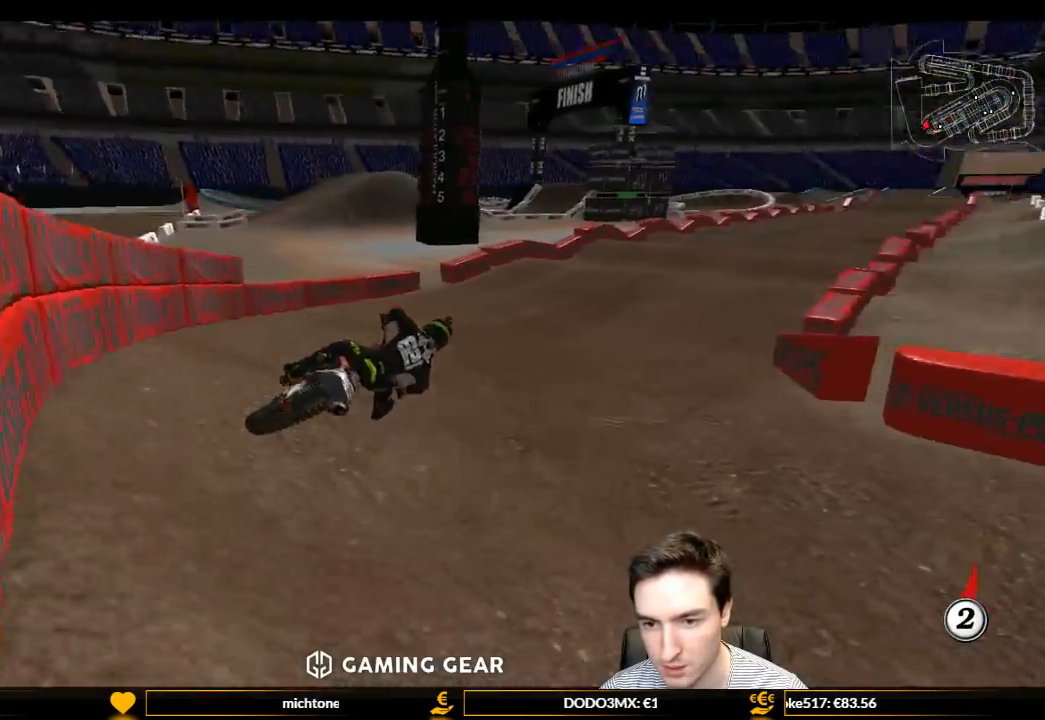
{"buttons": ["L1", "R2"], "left_stick": "left", "right_stick": "center", "events": [[300, "left_stick", "center"], [400, "left_stick", "left"]]}
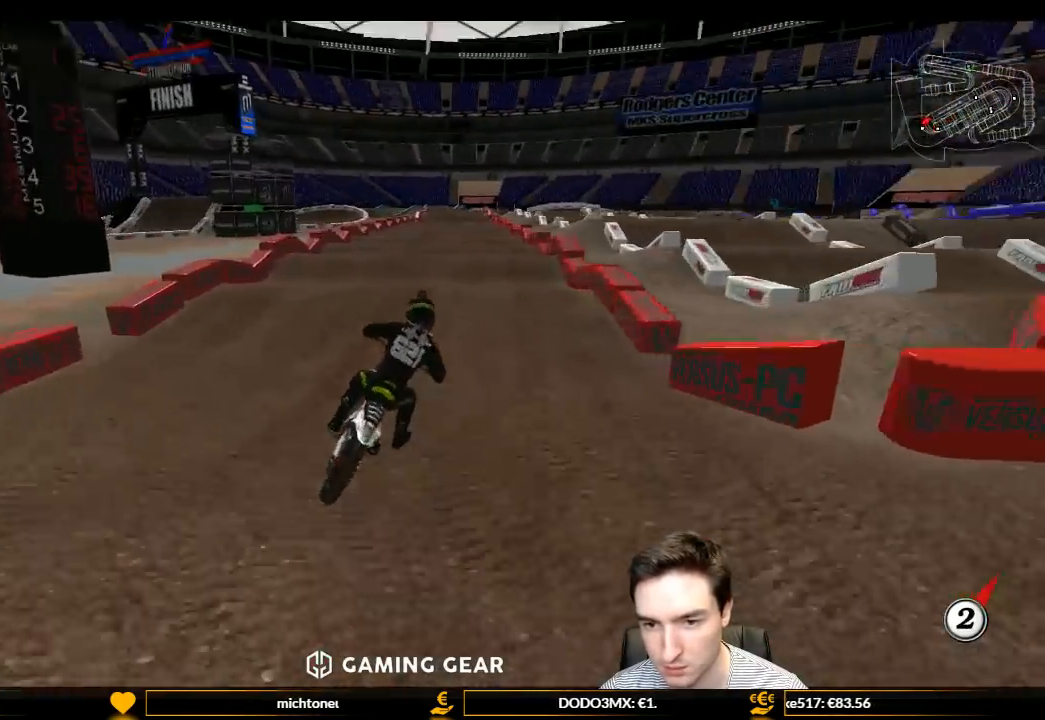
{"buttons": ["R2"], "left_stick": "center", "right_stick": "center", "events": [[300, "L1", "up"], [300, "left_stick", "center"]]}
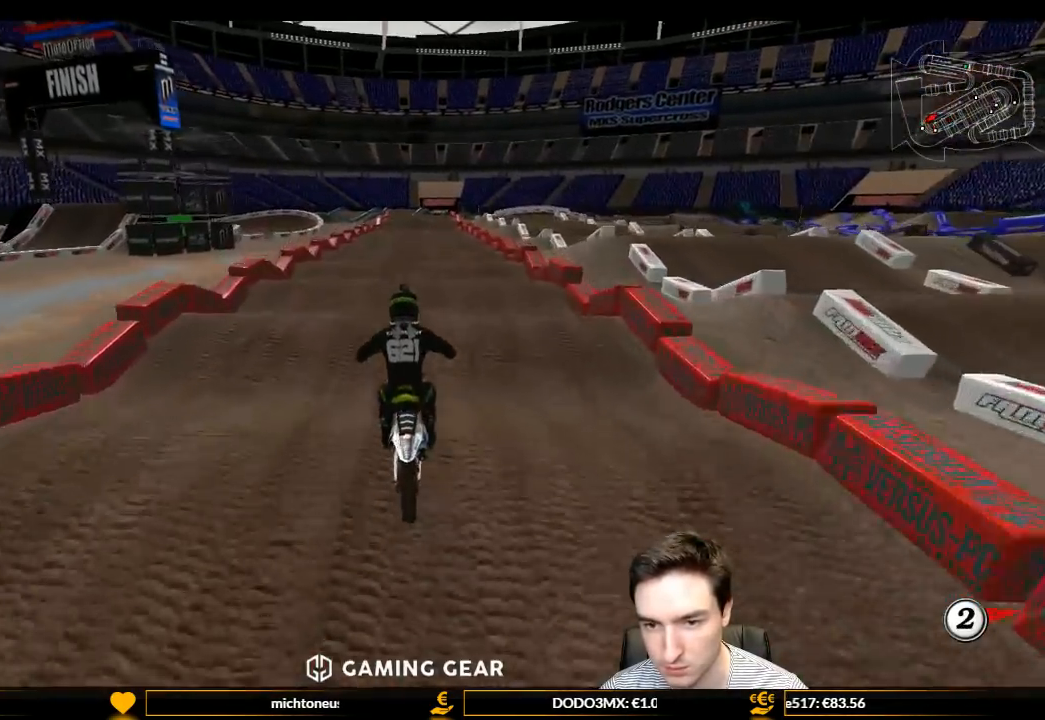
{"buttons": ["R2"], "left_stick": "center", "right_stick": "center", "events": [[33, "left_stick", "down"], [167, "left_stick", "center"]]}
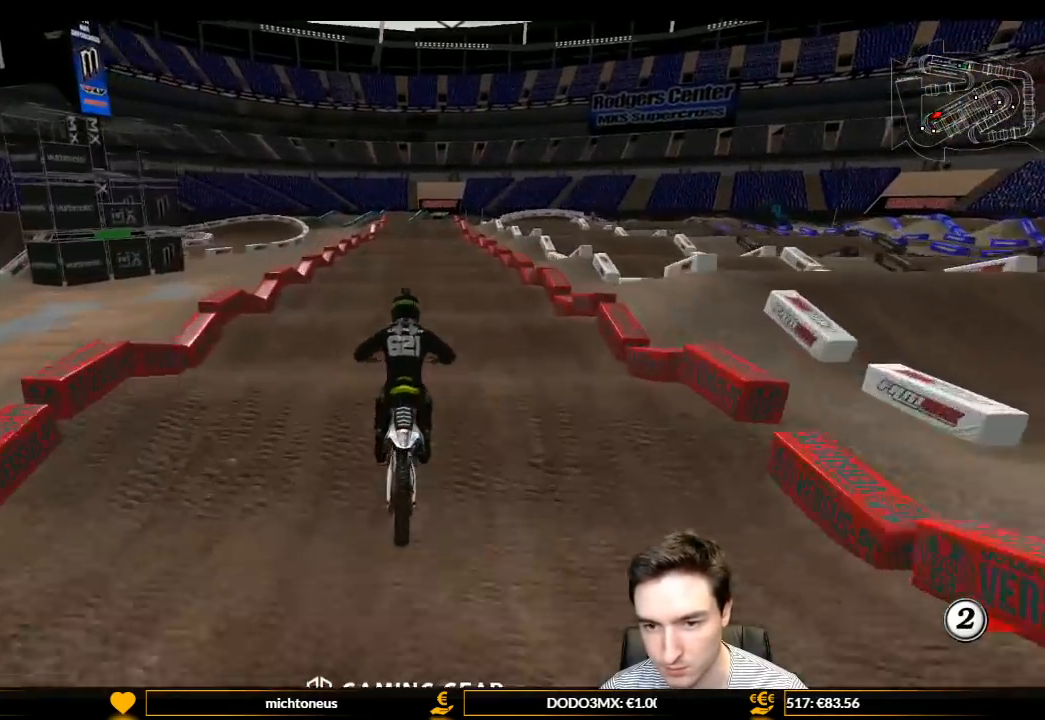
{"buttons": ["R2"], "left_stick": "center", "right_stick": "center", "events": []}
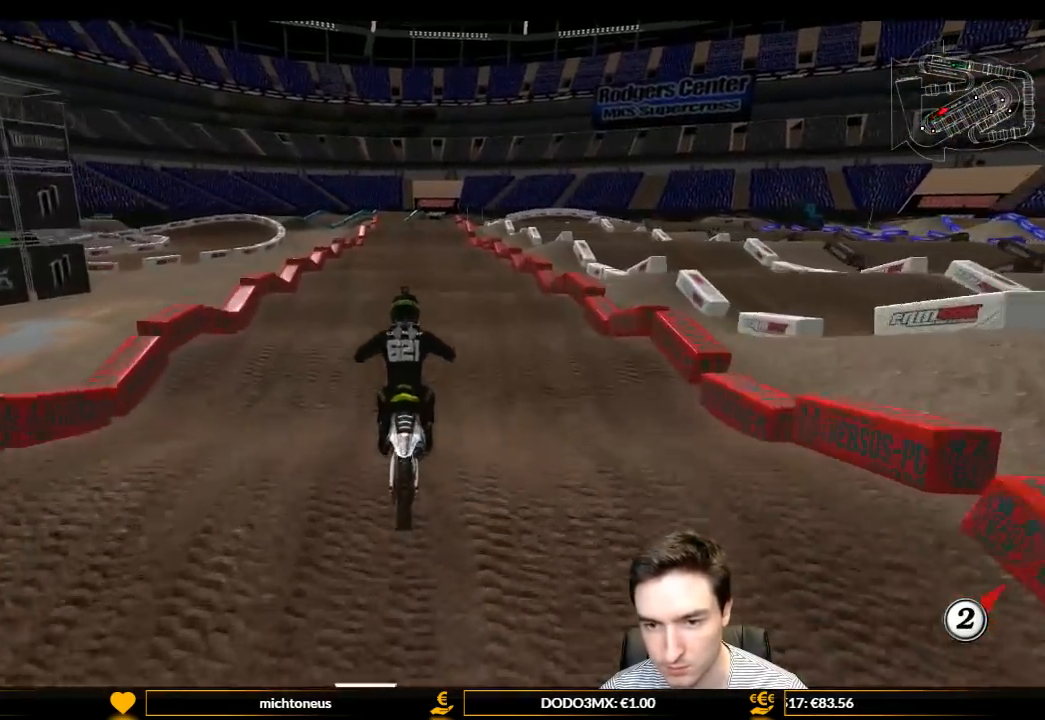
{"buttons": ["R2"], "left_stick": "center", "right_stick": "center", "events": []}
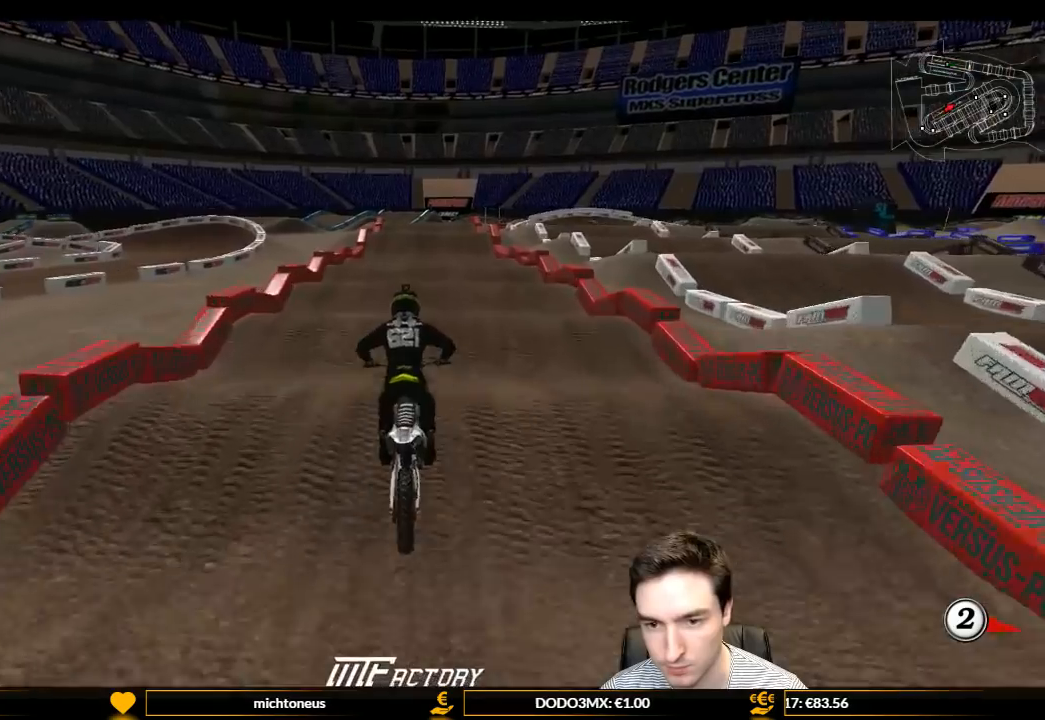
{"buttons": ["R2"], "left_stick": "center", "right_stick": "center", "events": [[233, "left_stick", "down"], [333, "left_stick", "center"]]}
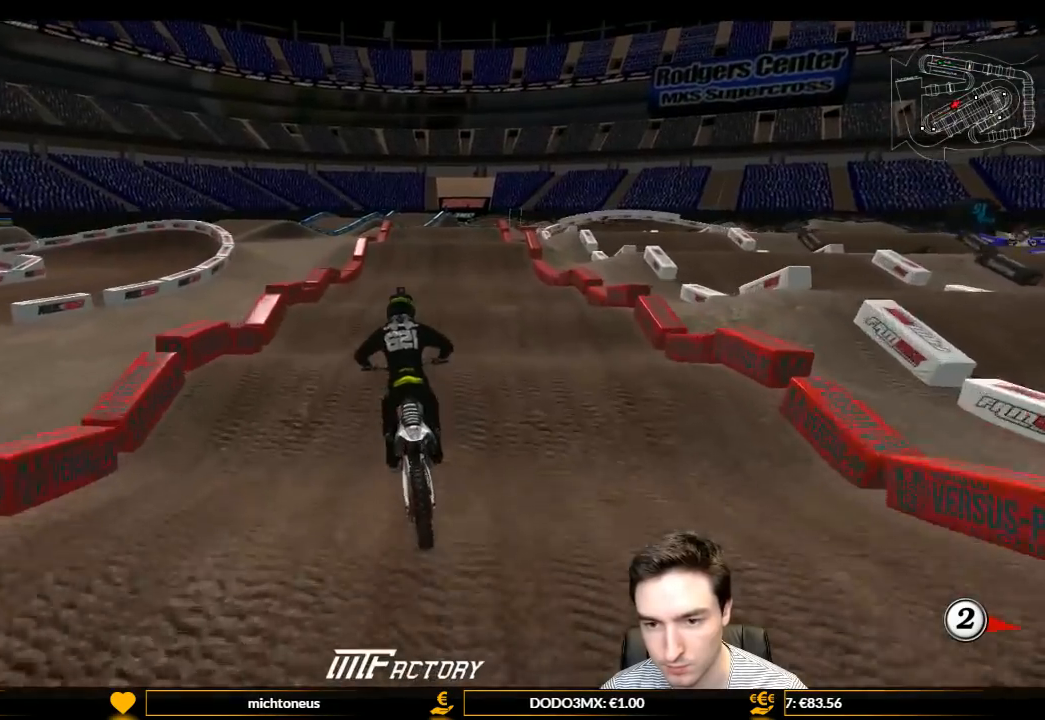
{"buttons": ["R2"], "left_stick": "center", "right_stick": "center", "events": [[167, "left_stick", "right"], [300, "left_stick", "center"]]}
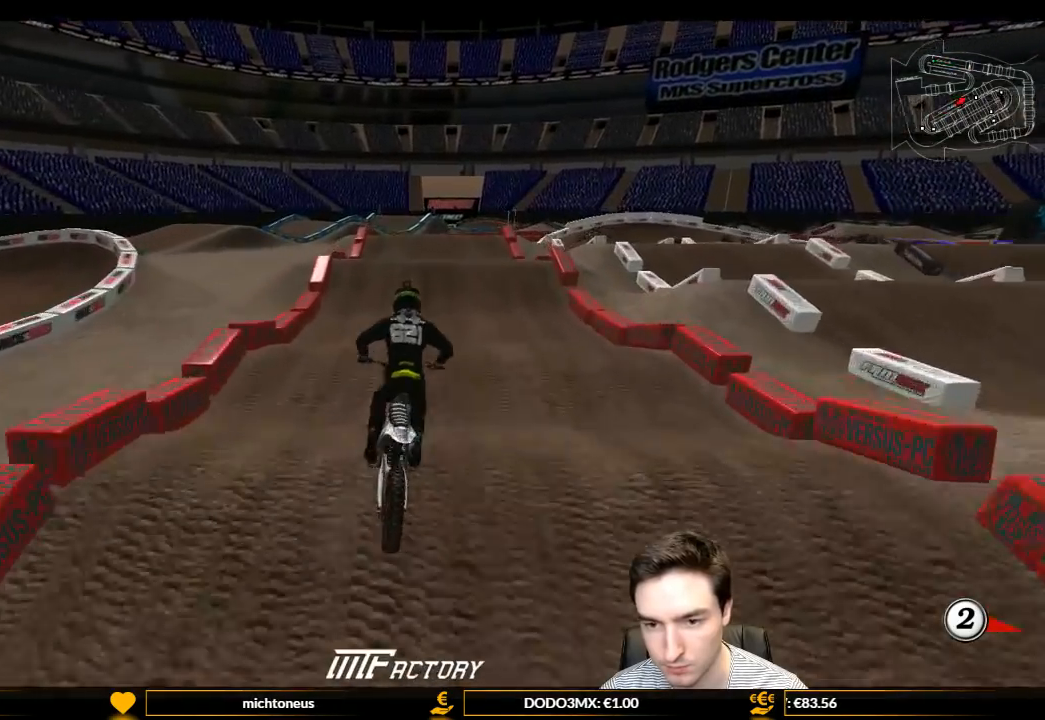
{"buttons": ["R2"], "left_stick": "center", "right_stick": "center", "events": []}
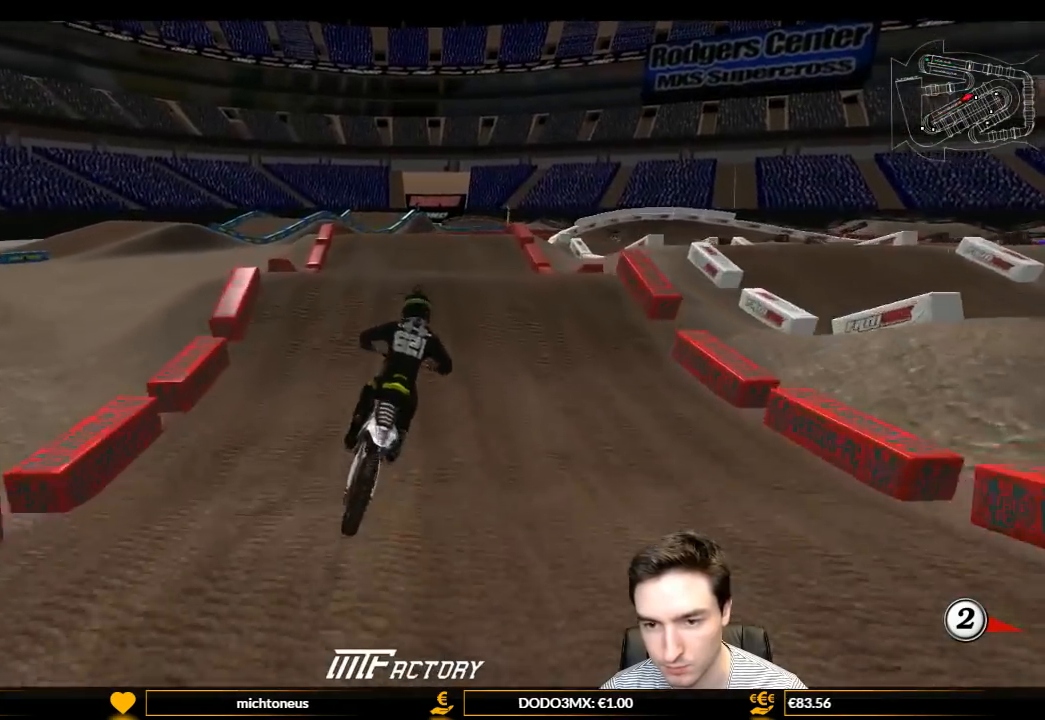
{"buttons": [], "left_stick": "left", "right_stick": "center", "events": [[167, "left_stick", "left"], [333, "R2", "up"]]}
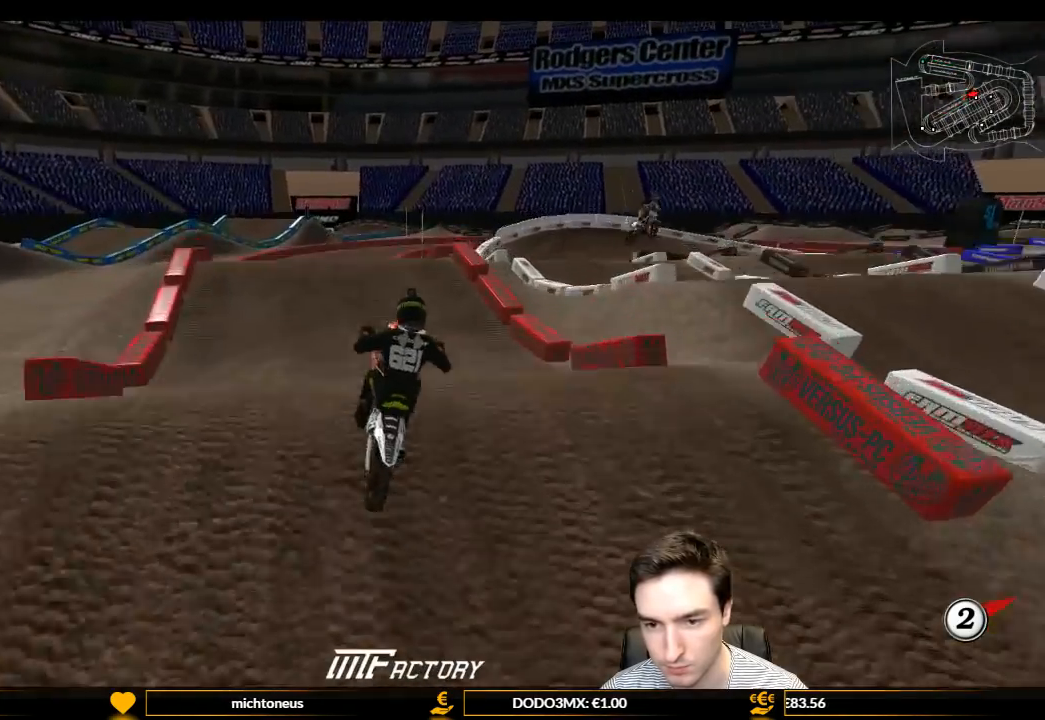
{"buttons": ["L1"], "left_stick": "left", "right_stick": "center", "events": [[67, "R2", "down"], [67, "left_stick", "down"], [133, "left_stick", "down-right"], [233, "R2", "up"], [467, "left_stick", "left"], [500, "L1", "down"]]}
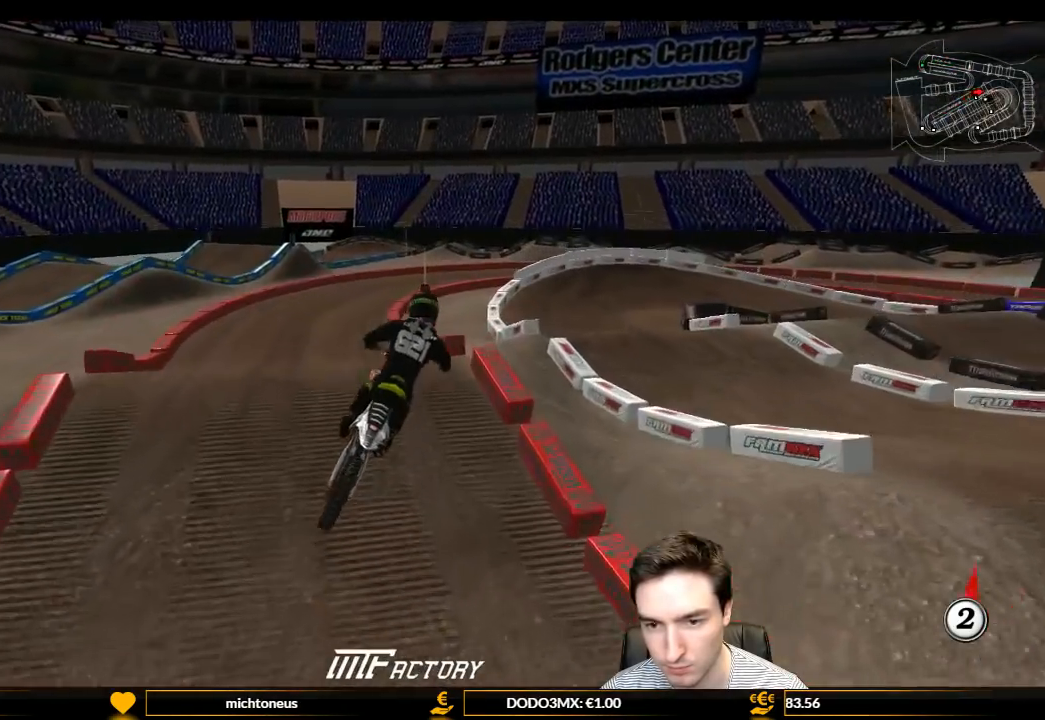
{"buttons": ["R2"], "left_stick": "left", "right_stick": "center", "events": [[200, "A", "down"], [300, "A", "up"], [367, "R2", "down"], [500, "L1", "up"]]}
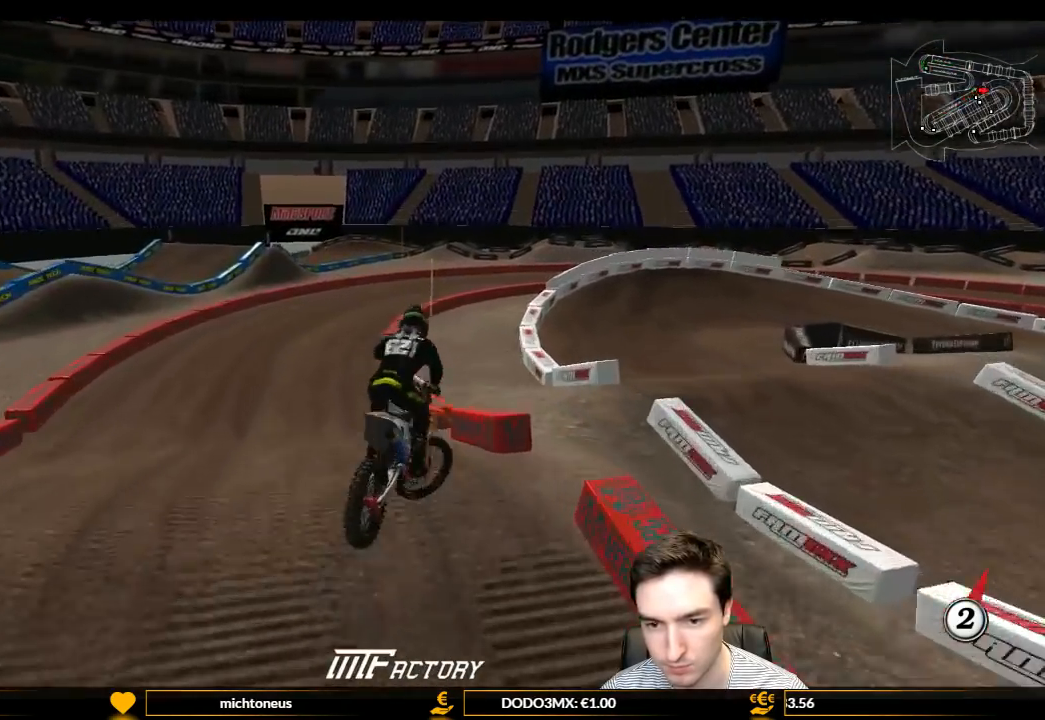
{"buttons": ["L1"], "left_stick": "center", "right_stick": "center", "events": [[67, "left_stick", "down-right"], [167, "L1", "down"], [167, "left_stick", "right"], [267, "R2", "up"], [267, "left_stick", "center"]]}
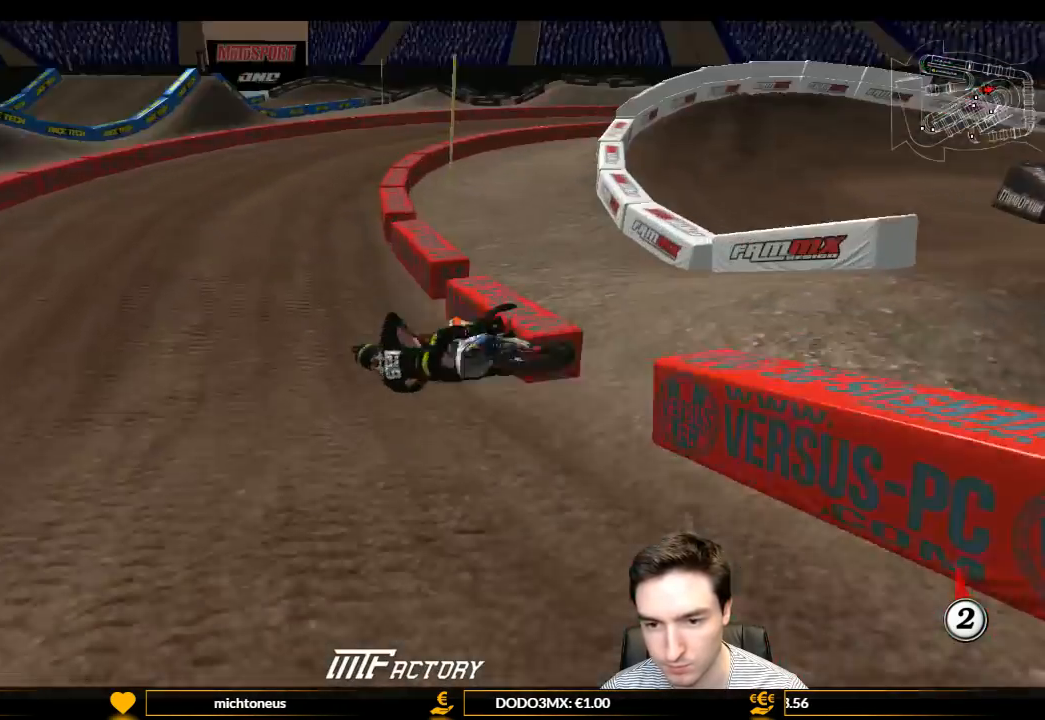
{"buttons": ["L2"], "left_stick": "center", "right_stick": "center", "events": [[33, "left_stick", "right"], [200, "L1", "up"], [233, "left_stick", "center"], [433, "L2", "down"]]}
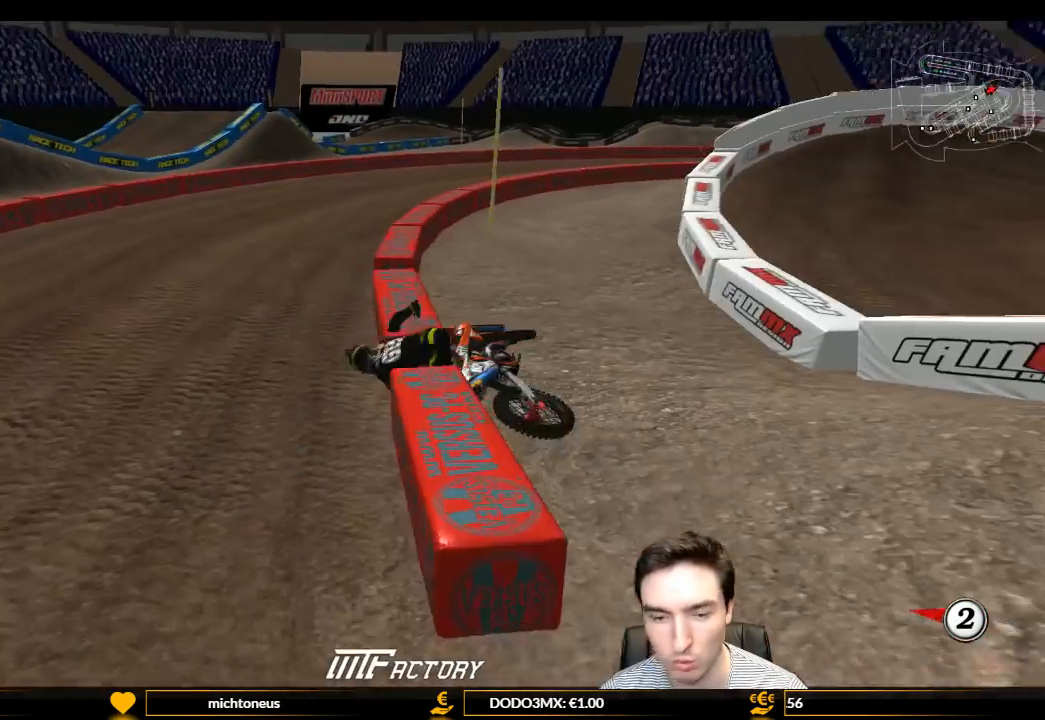
{"buttons": [], "left_stick": "center", "right_stick": "center", "events": [[33, "L2", "up"]]}